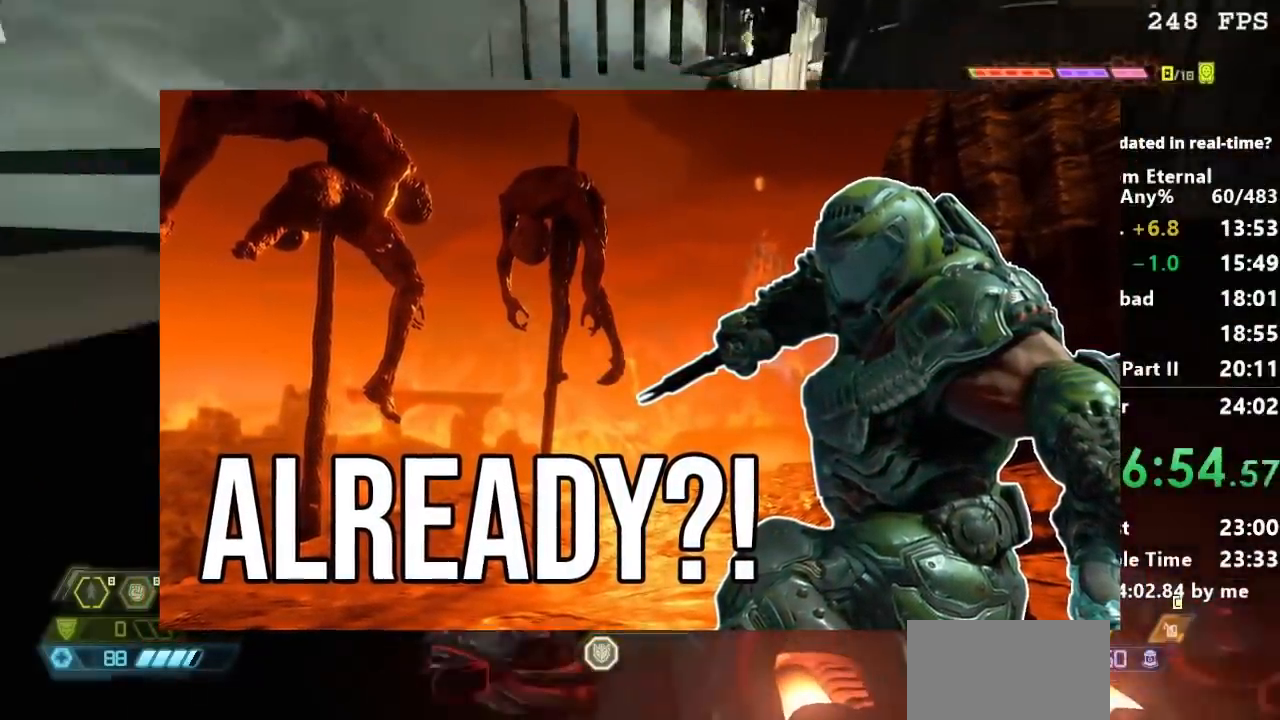
Gameplay with keyboard; each line is a JSON object with the keys held at the frame after it. "events" lists presses ("down") and releases ("up") of "a", "d", "e", "f", "q", "r", "s" and "w" between this image and that frame as [ms after this image, input, new state], when the widget could be followed in between. No other keys are recorded. Mouse input is not recorded.
{"keys": ["w"], "events": []}
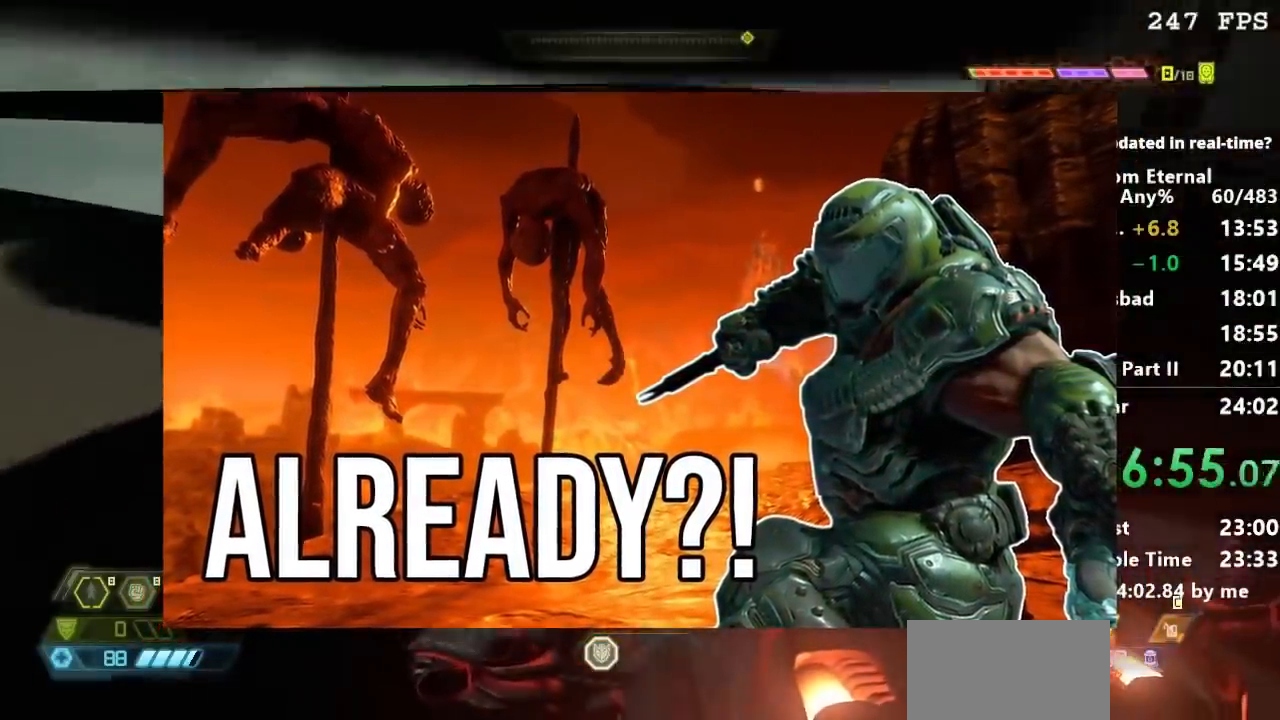
{"keys": ["w"], "events": []}
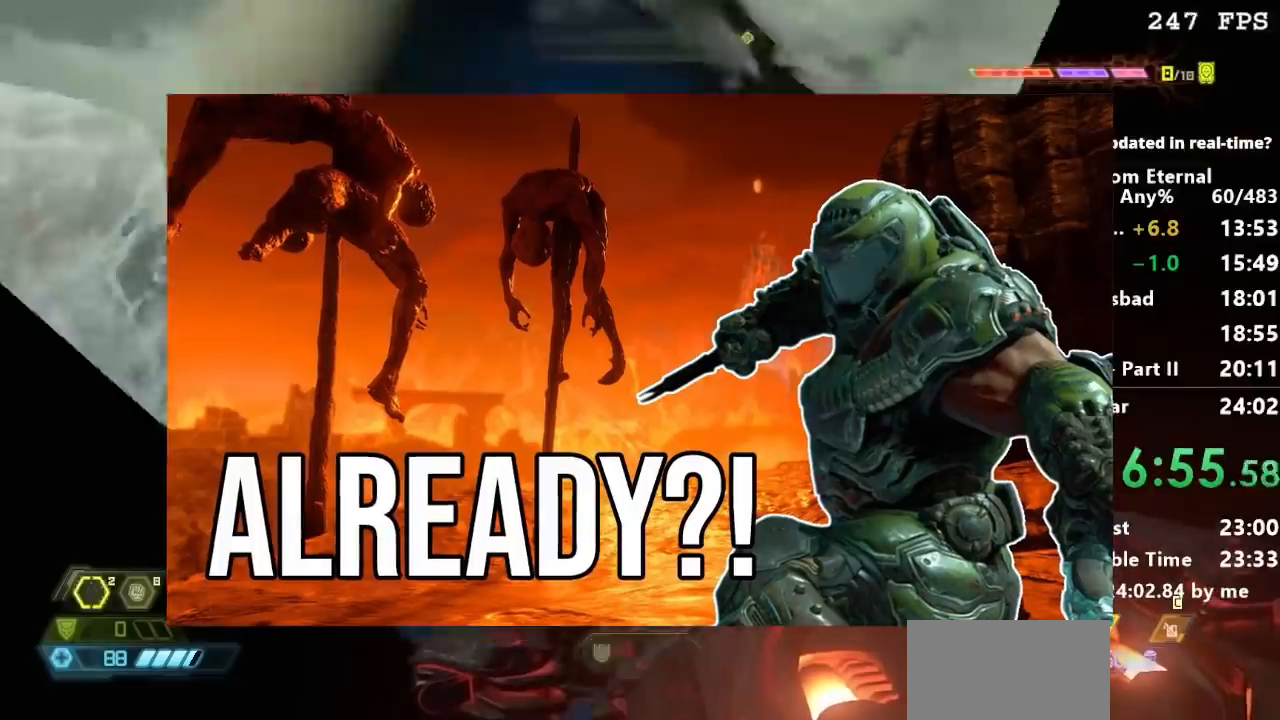
{"keys": ["w"], "events": [[134, "a", "down"], [468, "a", "up"]]}
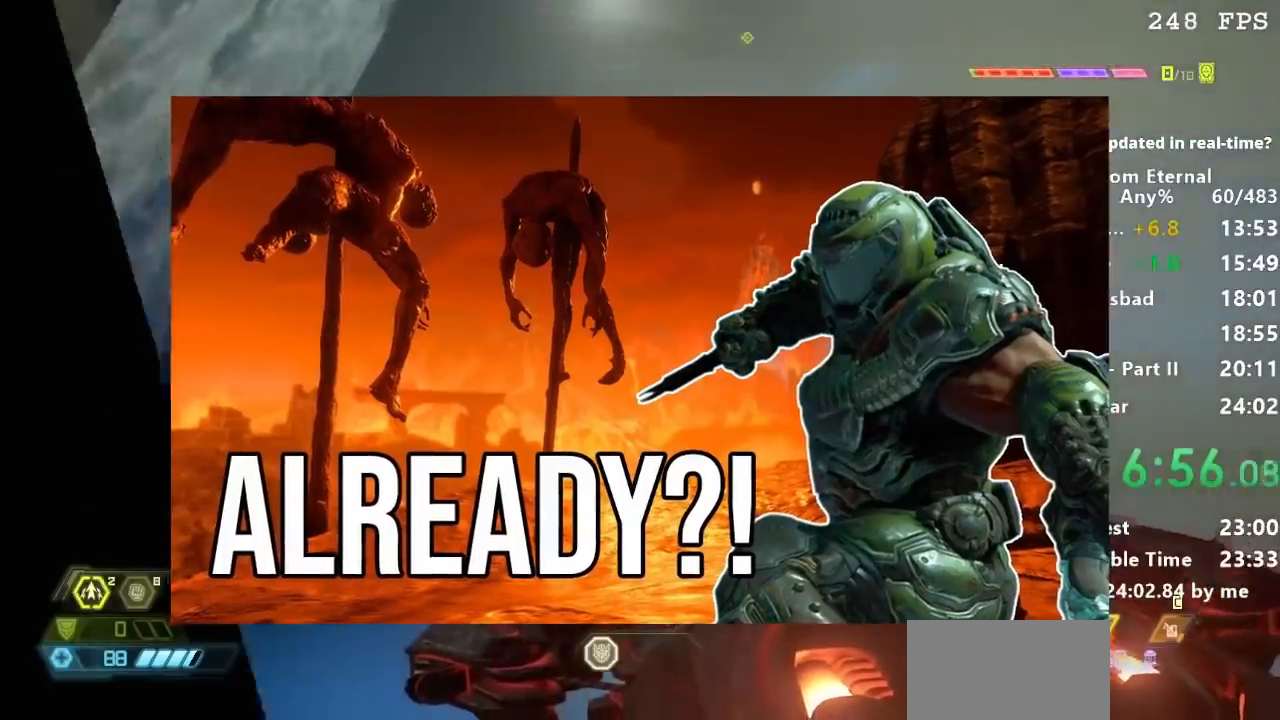
{"keys": ["a"], "events": [[33, "a", "down"], [100, "w", "up"]]}
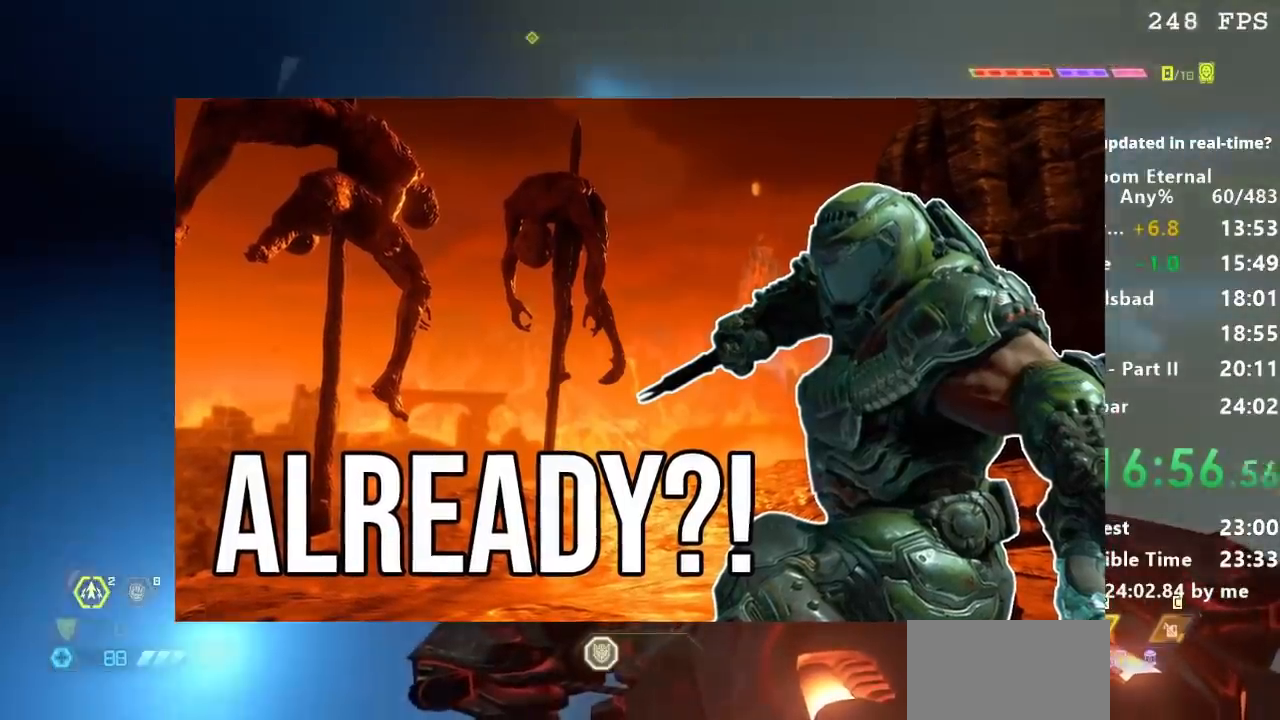
{"keys": ["a"], "events": [[267, "w", "down"], [434, "w", "up"]]}
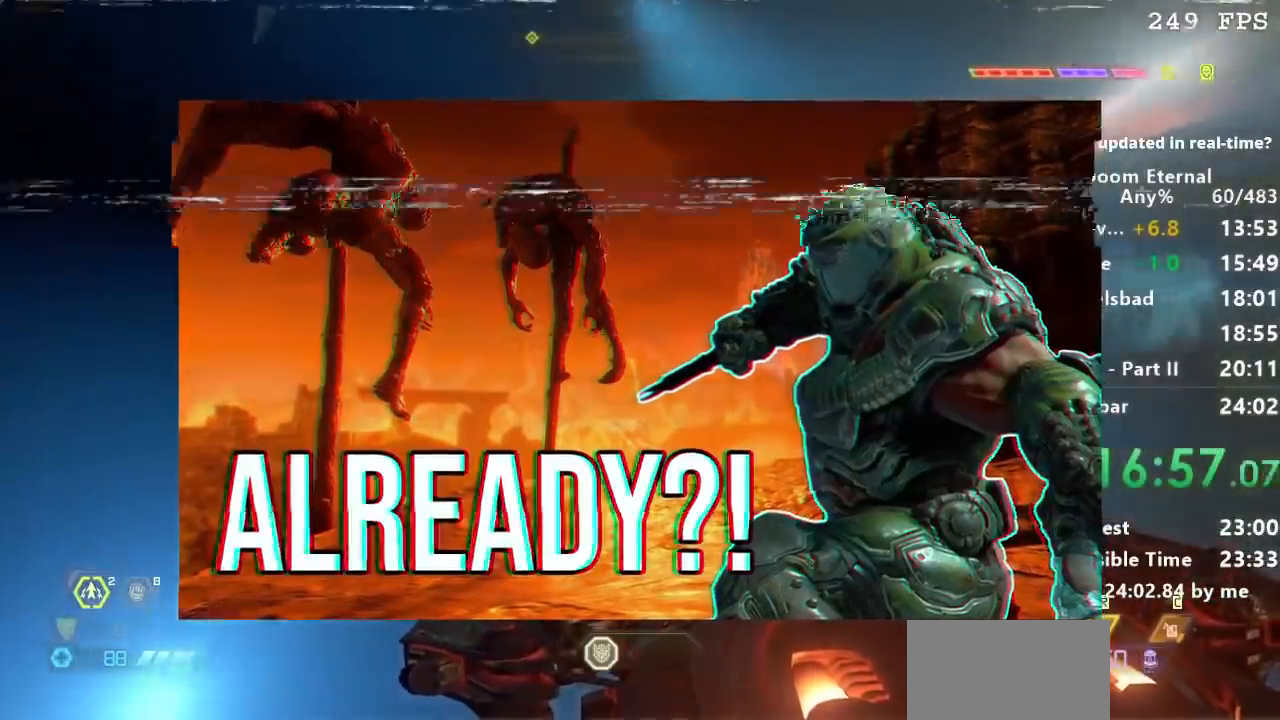
{"keys": ["d", "w"]}
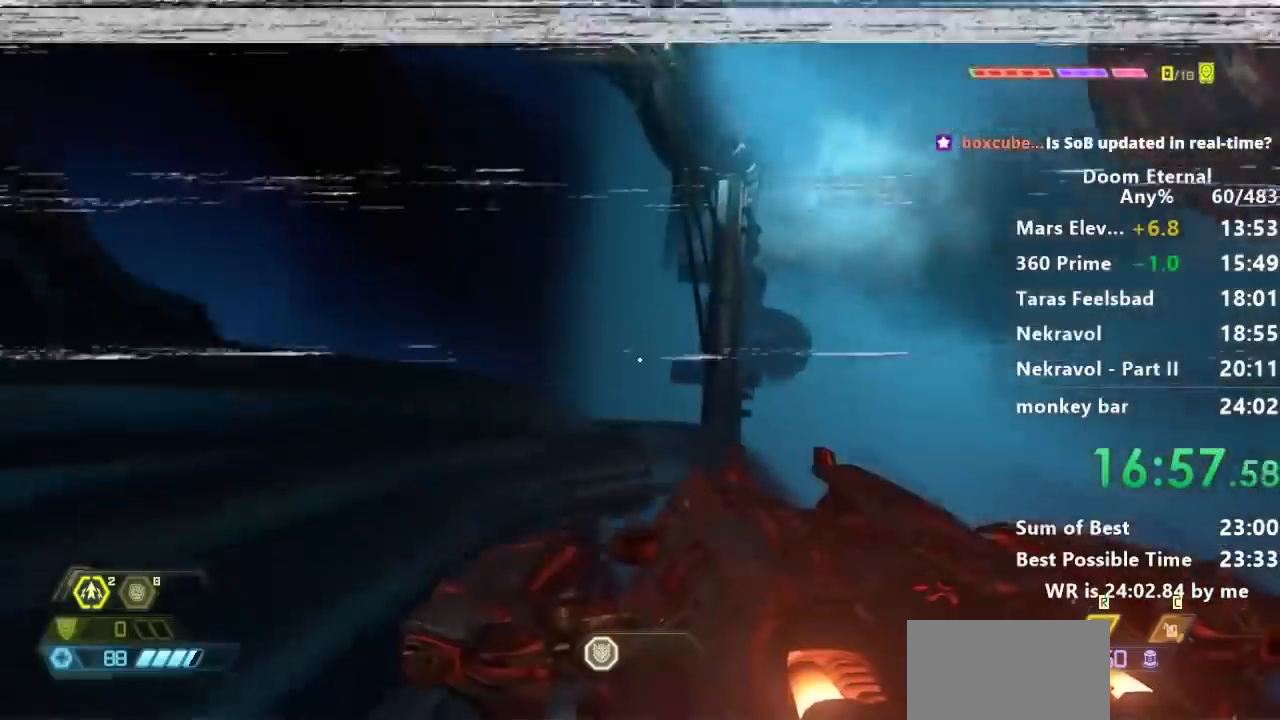
{"keys": ["d"], "events": [[34, "w", "up"], [101, "d", "up"], [267, "d", "down"], [367, "d", "up"], [468, "d", "down"]]}
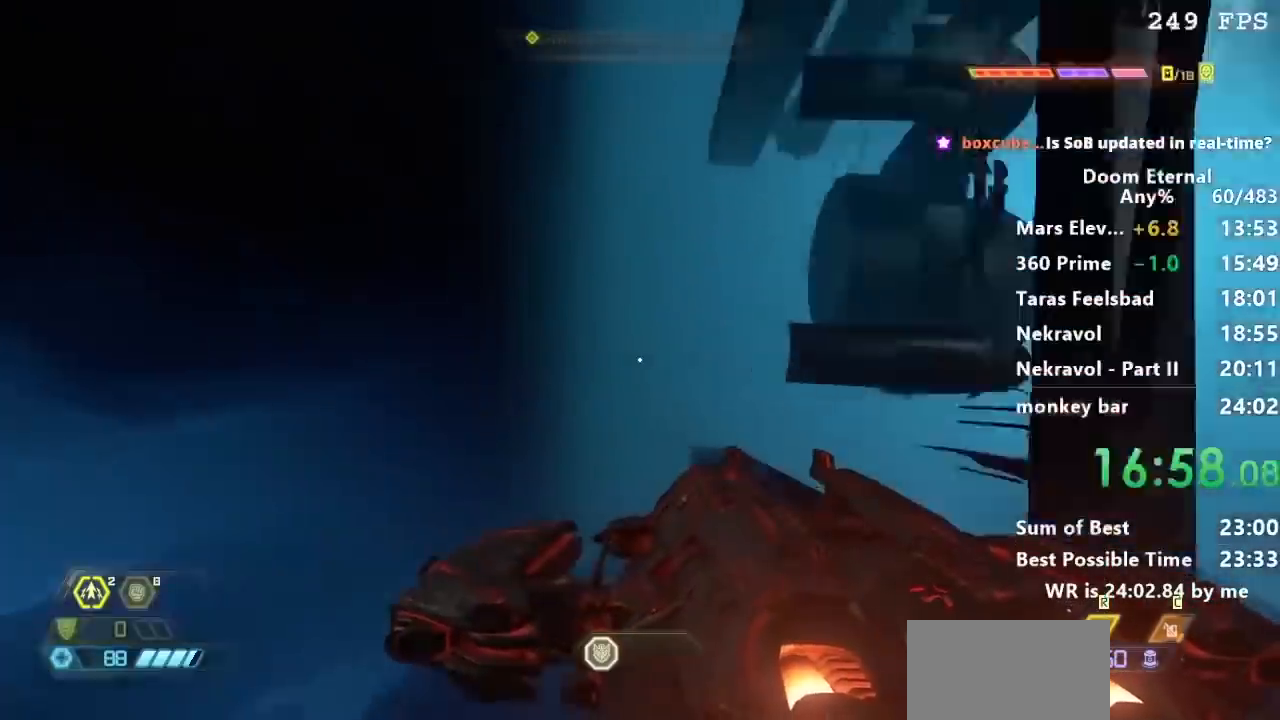
{"keys": ["w"], "events": [[167, "d", "up"], [500, "w", "down"]]}
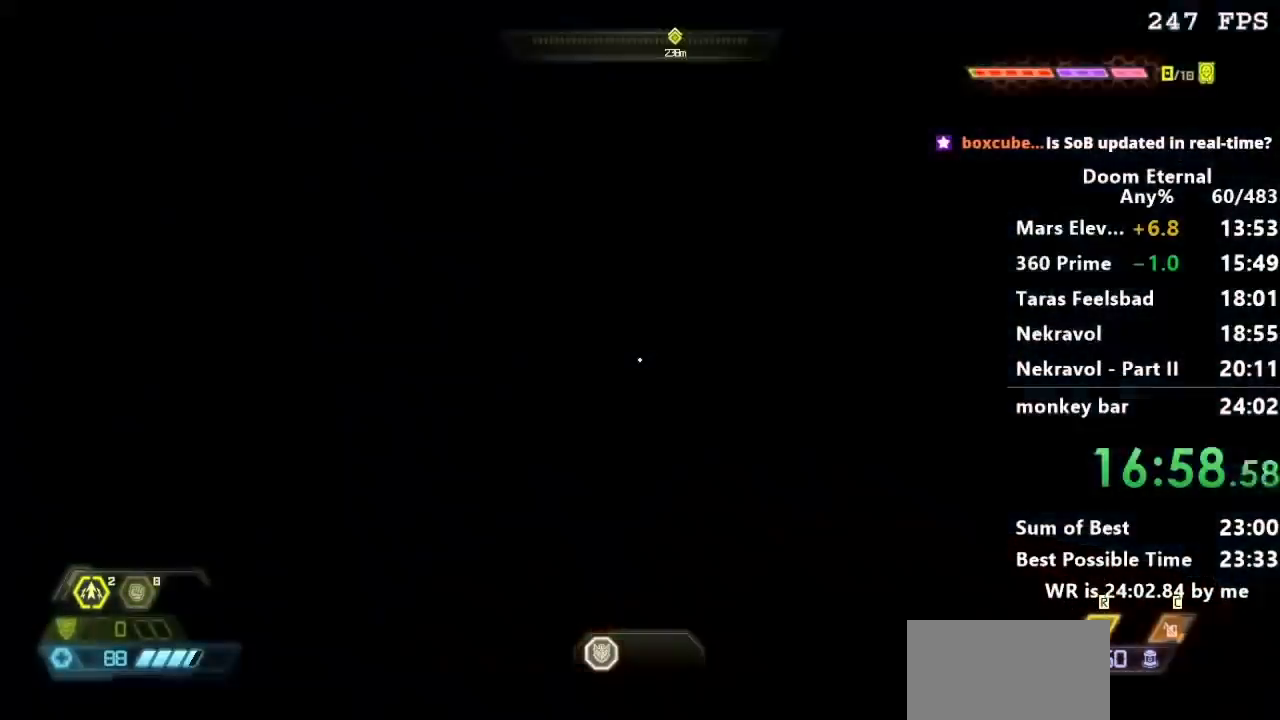
{"keys": ["w"], "events": []}
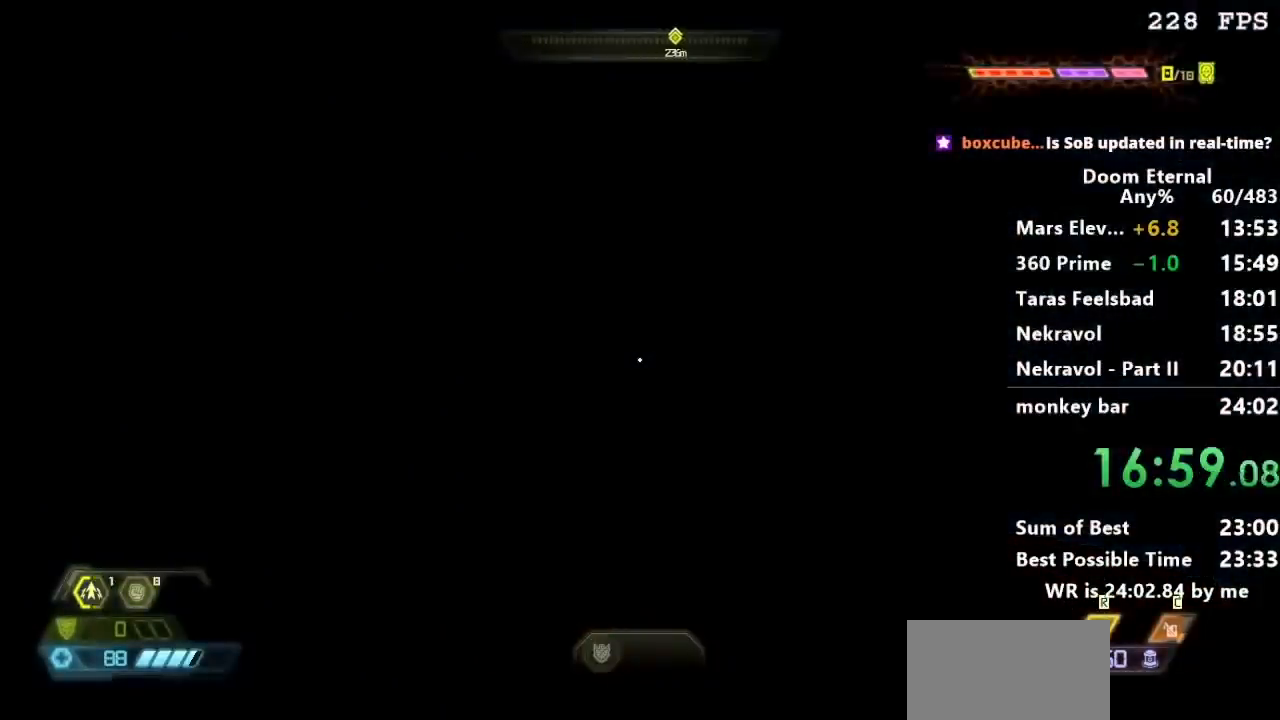
{"keys": ["w"], "events": []}
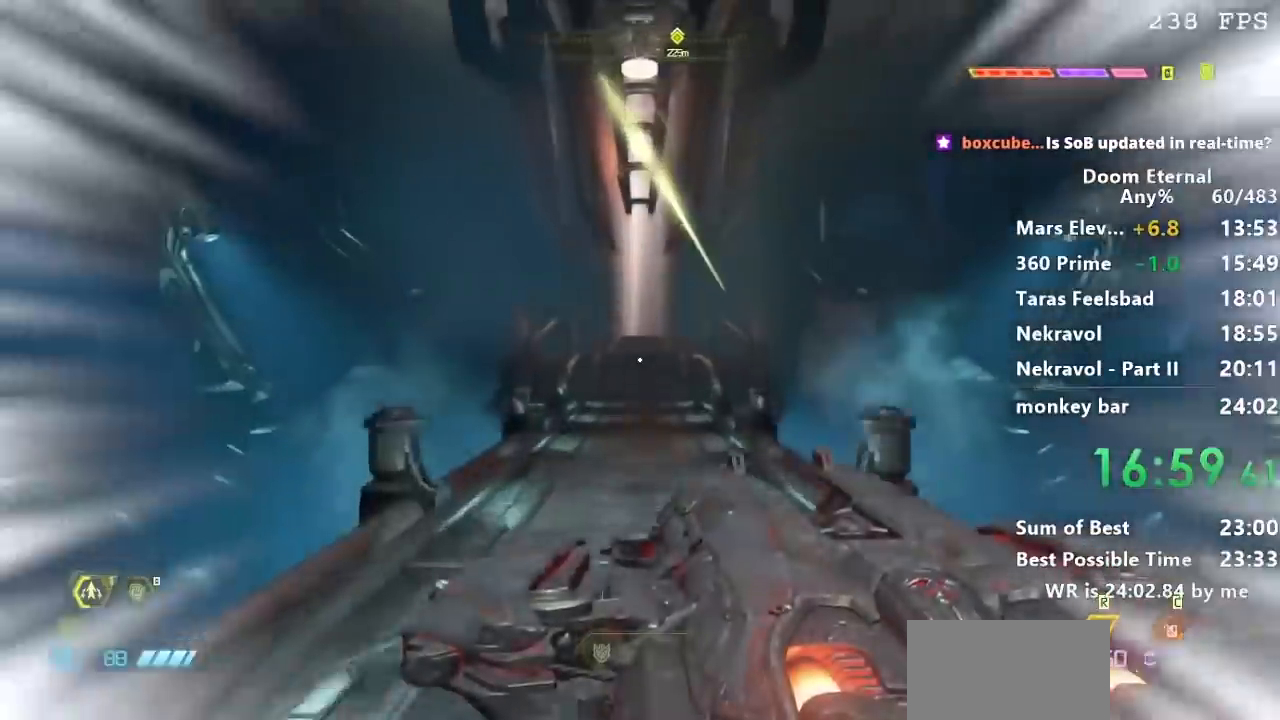
{"keys": ["w"], "events": []}
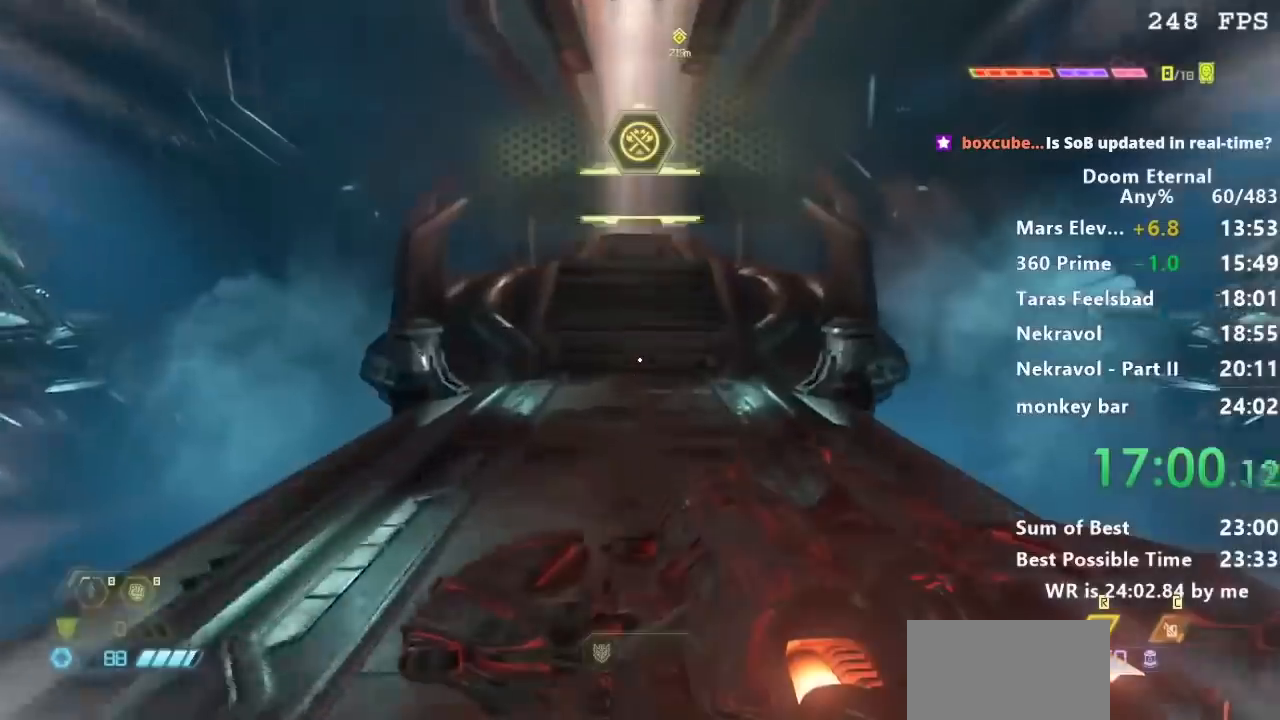
{"keys": ["w"], "events": []}
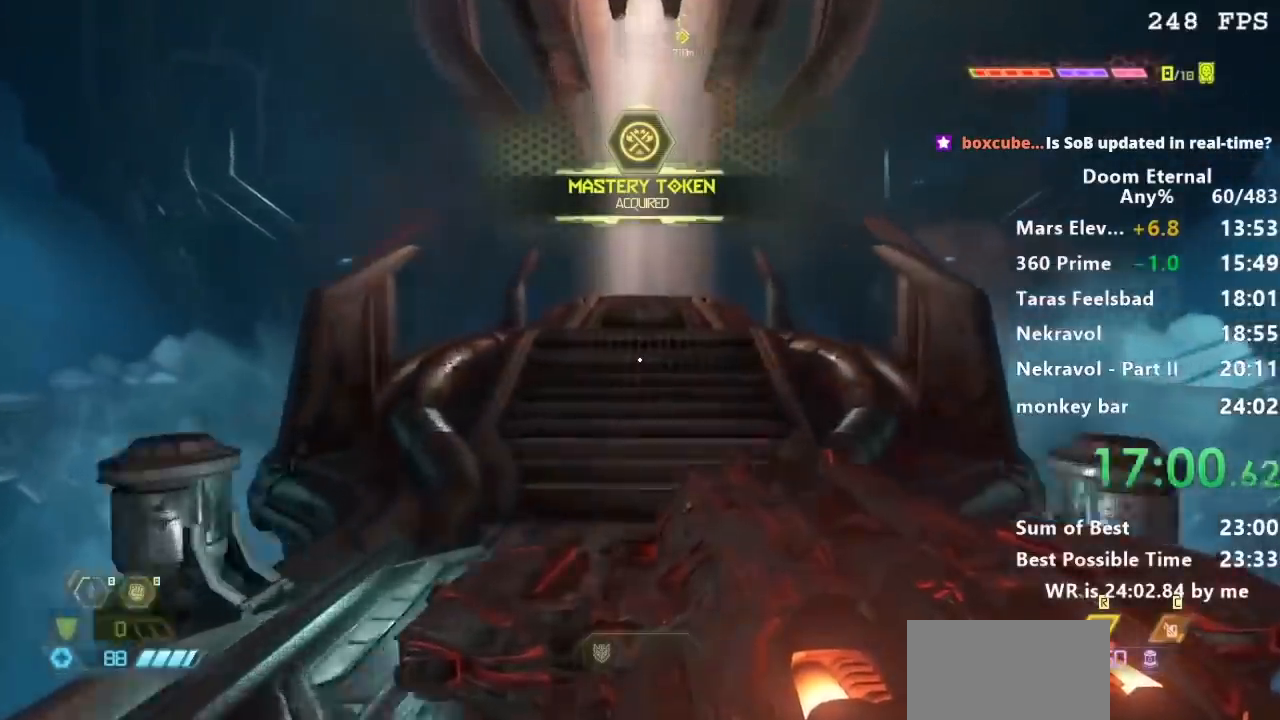
{"keys": ["w"], "events": []}
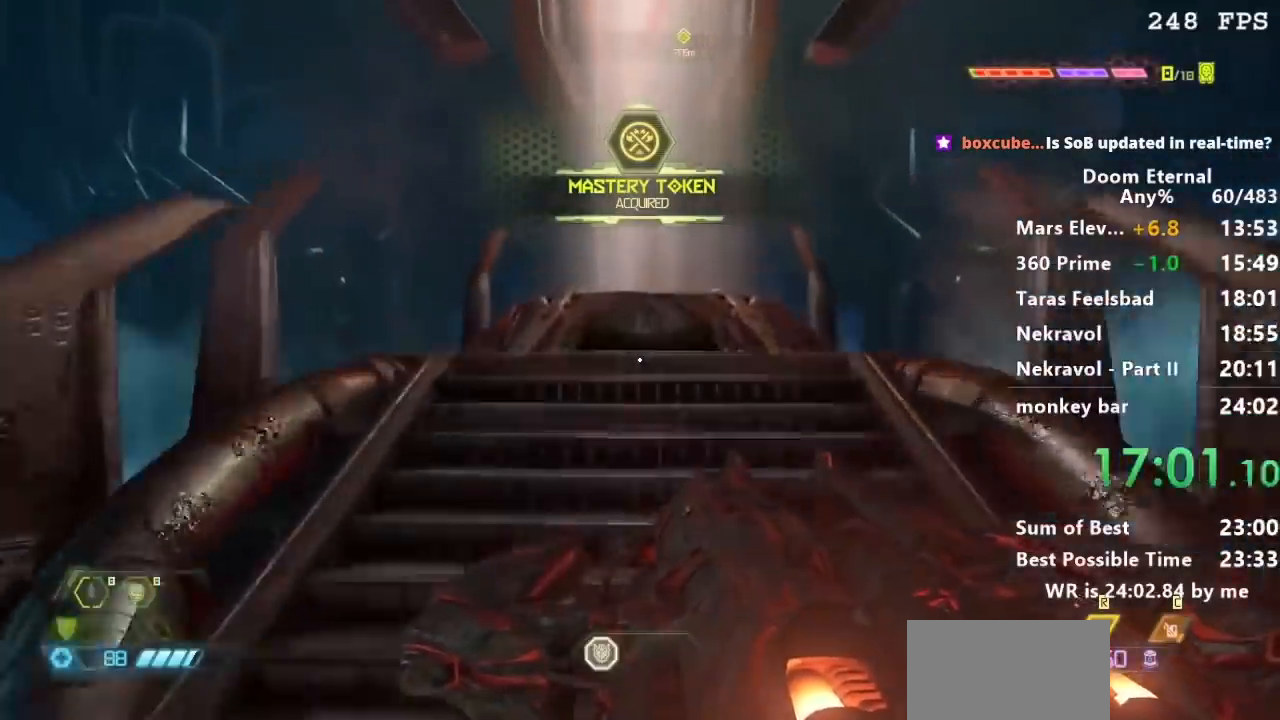
{"keys": ["w"], "events": []}
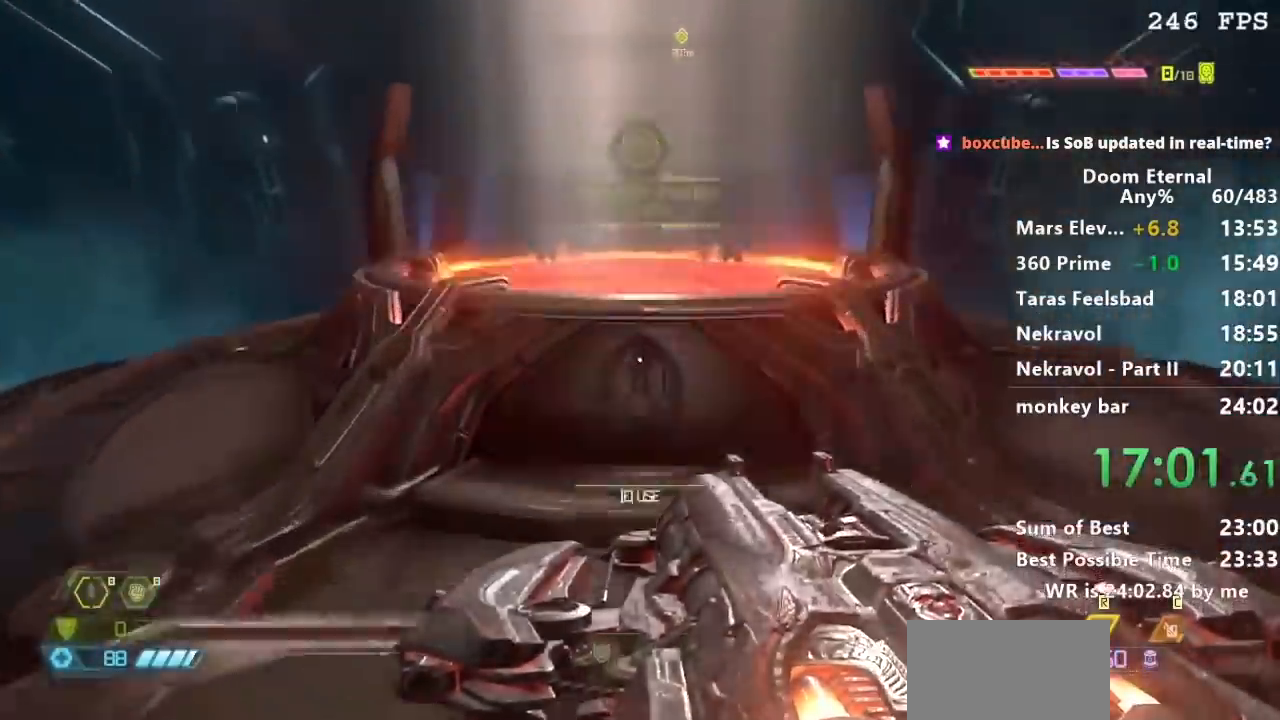
{"keys": ["r"], "events": [[34, "e", "down"], [101, "w", "up"], [201, "e", "up"], [267, "r", "down"]]}
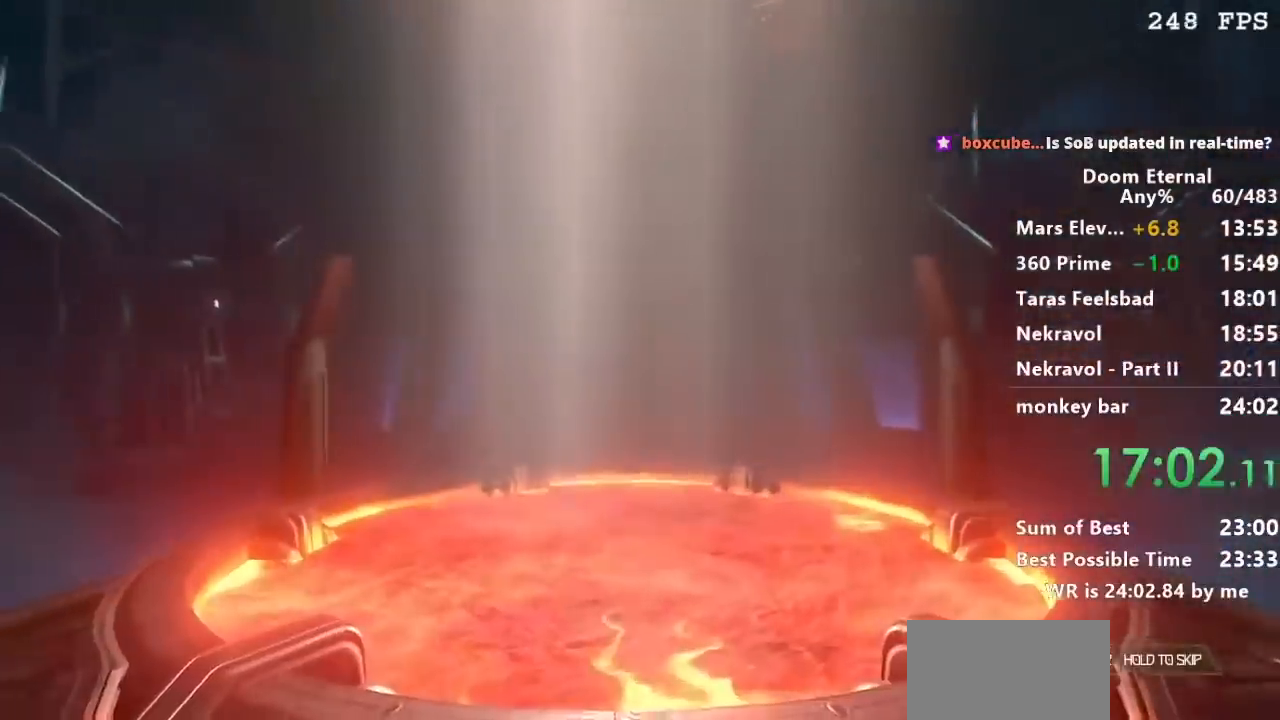
{"keys": ["r"], "events": []}
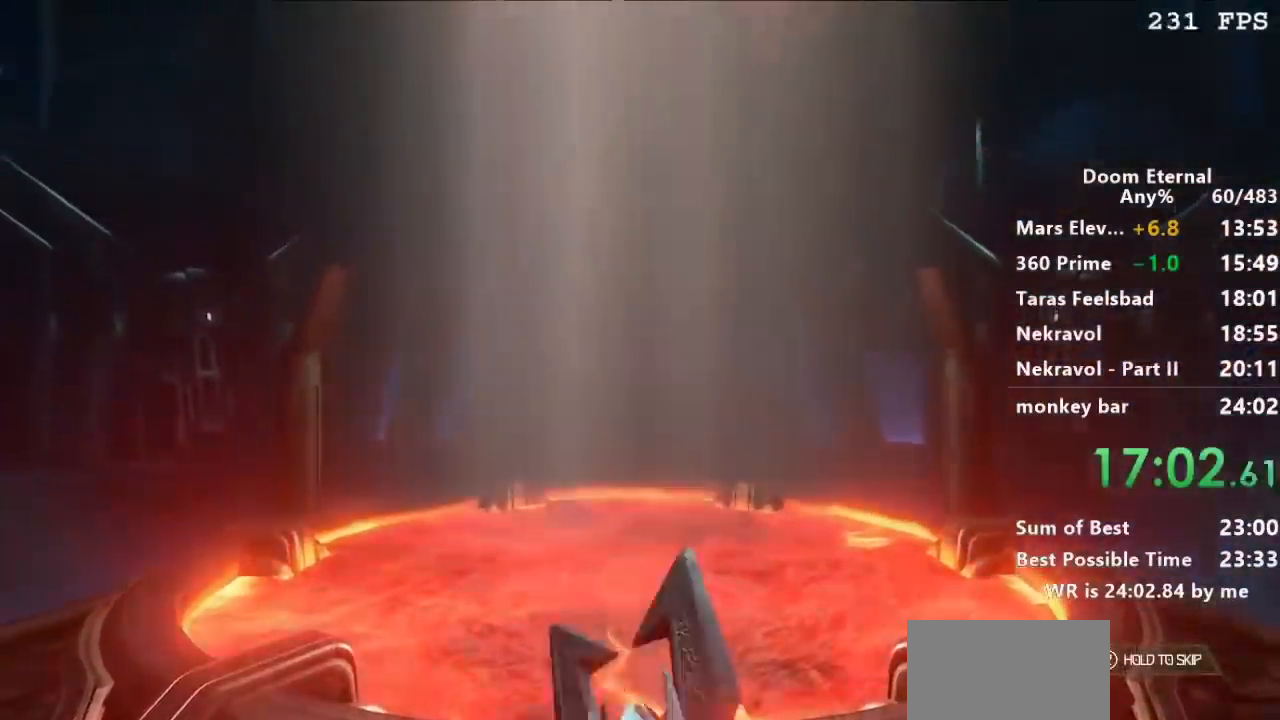
{"keys": ["w"], "events": [[234, "r", "up"], [267, "w", "down"]]}
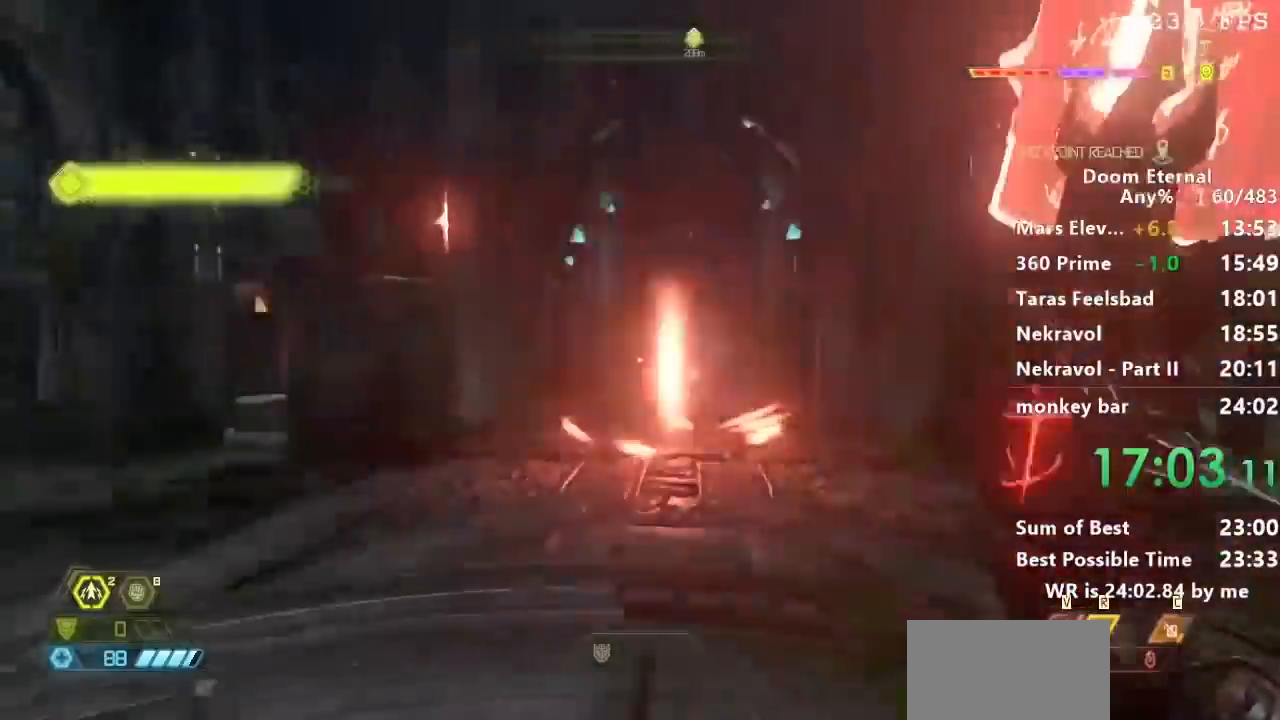
{"keys": ["w"], "events": [[200, "a", "down"], [367, "a", "up"]]}
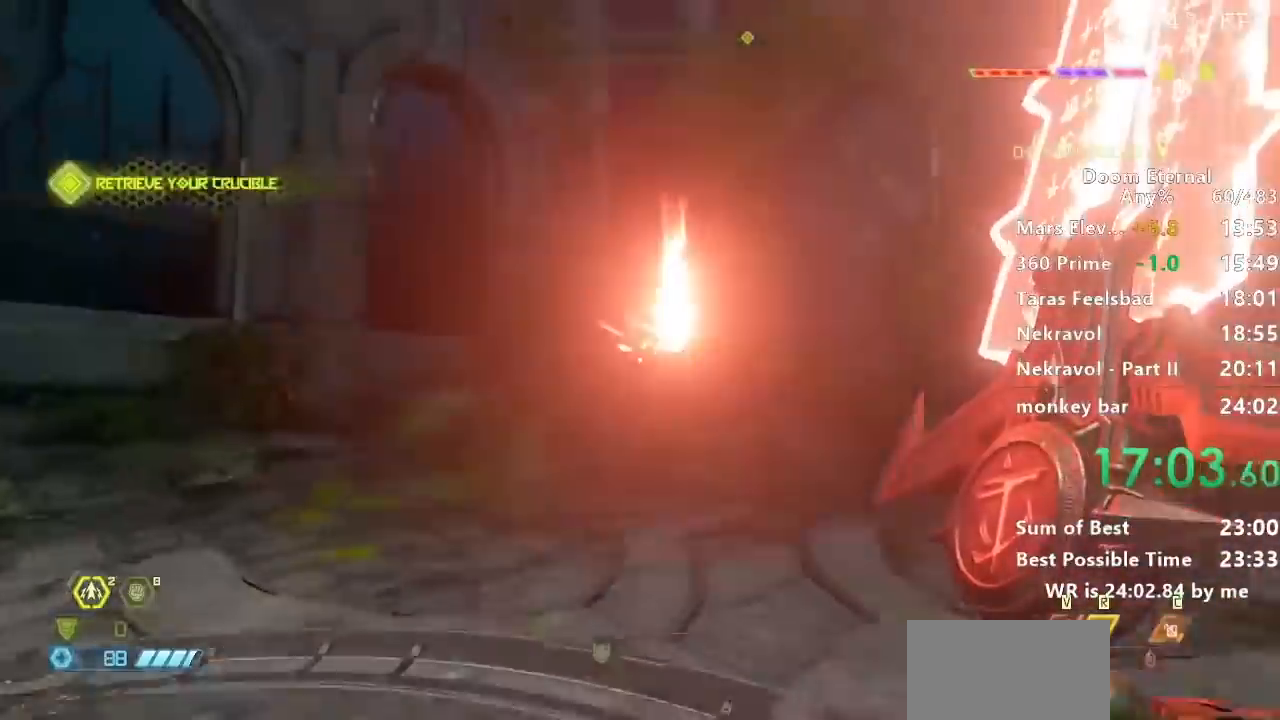
{"keys": ["w"], "events": []}
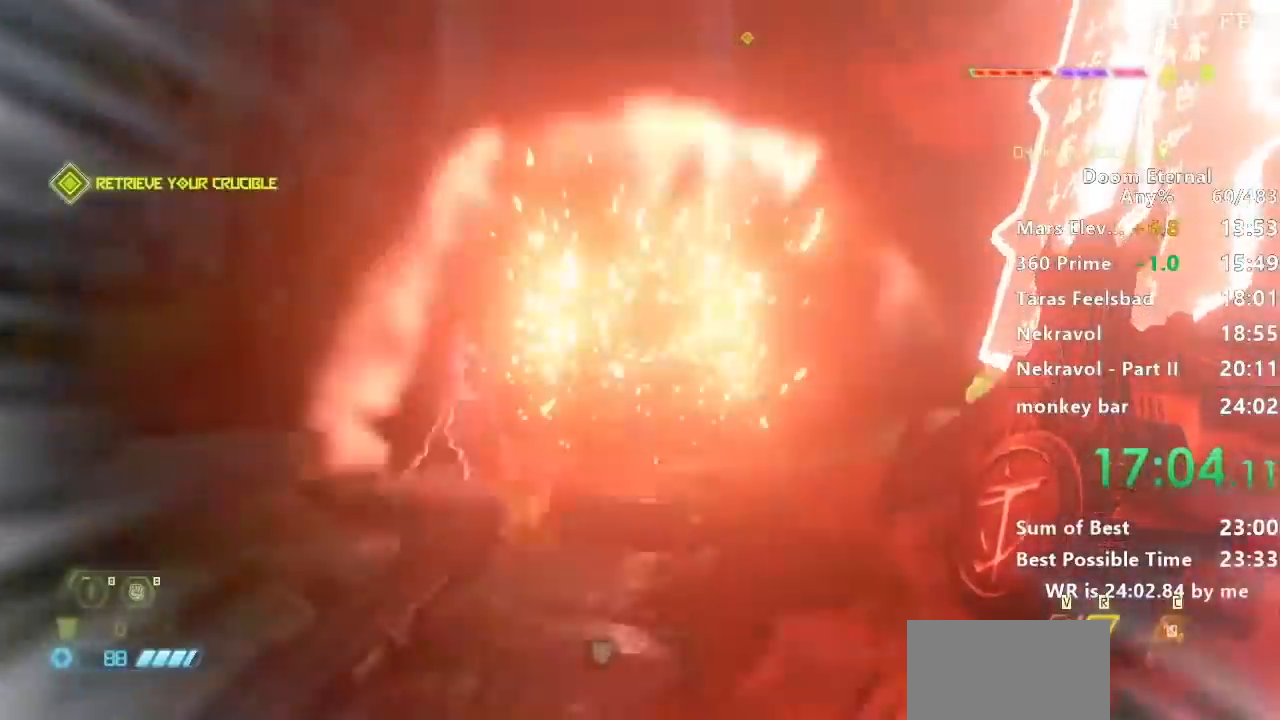
{"keys": ["a", "w"], "events": [[67, "a", "down"], [267, "a", "up"], [467, "a", "down"]]}
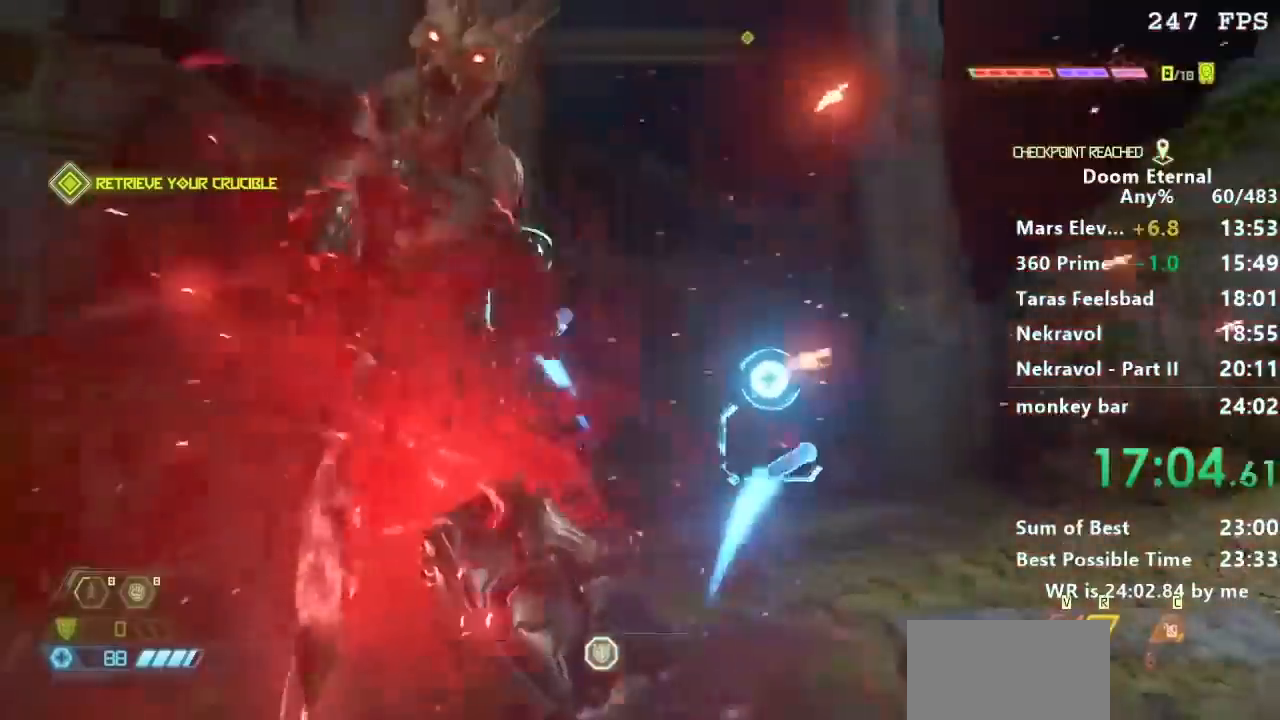
{"keys": ["w"], "events": [[201, "a", "up"], [267, "a", "down"], [434, "a", "up"]]}